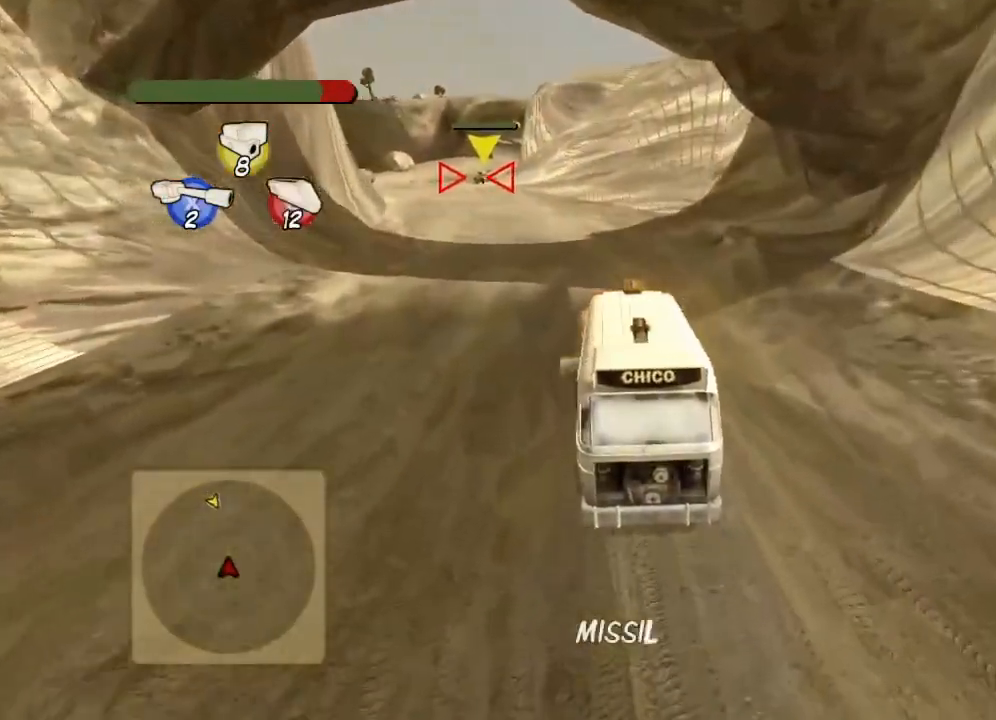
Gameplay with a controller (Xbox layout); each line is a JSON object with the inputs held at the frame after it. "events" lists button and stick changes between this image and that frame as [ms after this image, input, new state], when the widget could be followed in between. Not read: right_stick.
{"buttons": ["L2"], "left_stick": "center", "events": [[100, "left_stick", "center"], [167, "left_stick", "right"], [300, "left_stick", "center"], [401, "left_stick", "right"], [434, "L2", "down"], [467, "left_stick", "center"]]}
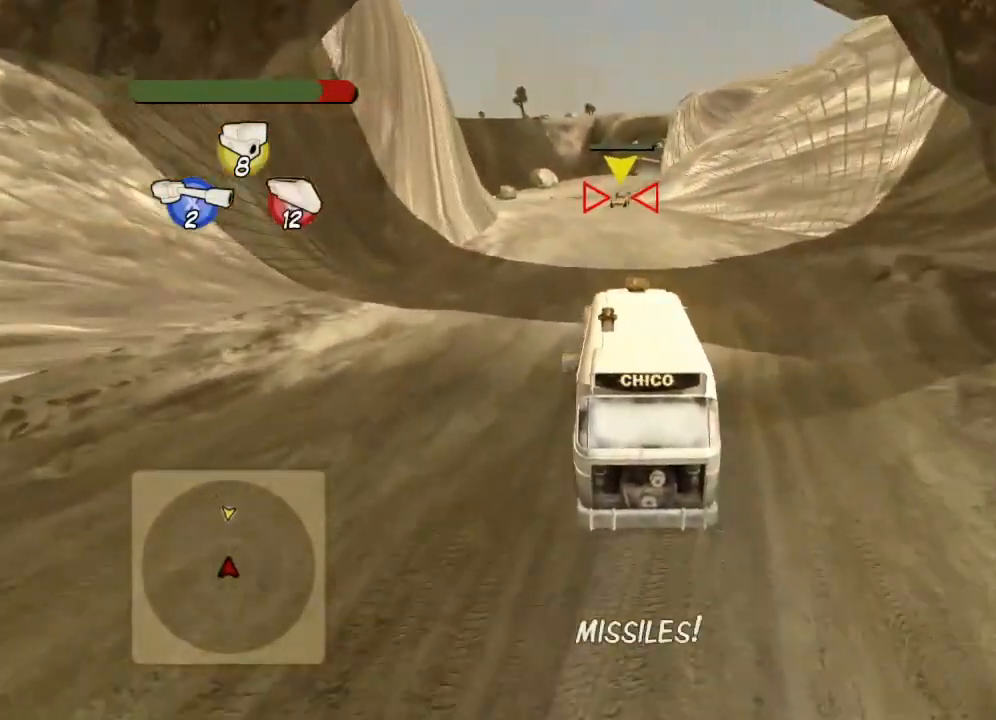
{"buttons": ["L2"], "left_stick": "right", "events": [[116, "left_stick", "left"], [217, "L2", "up"], [267, "left_stick", "center"], [317, "B", "down"], [317, "L2", "down"], [433, "left_stick", "right"], [450, "B", "up"]]}
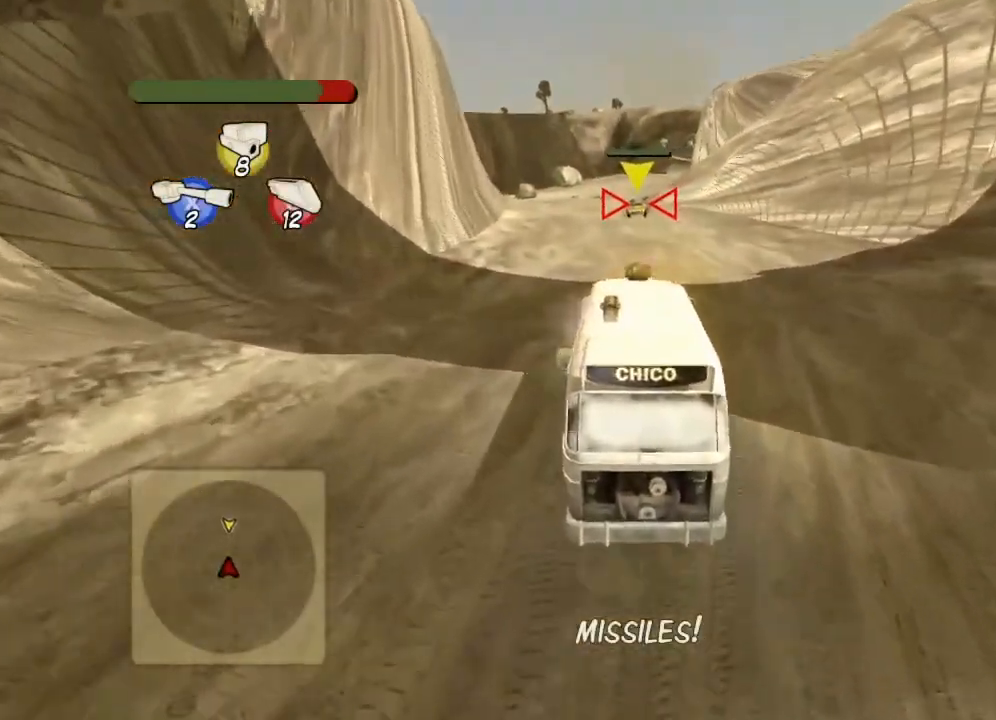
{"buttons": [], "left_stick": "right", "events": [[50, "left_stick", "center"], [100, "L2", "up"], [150, "left_stick", "right"]]}
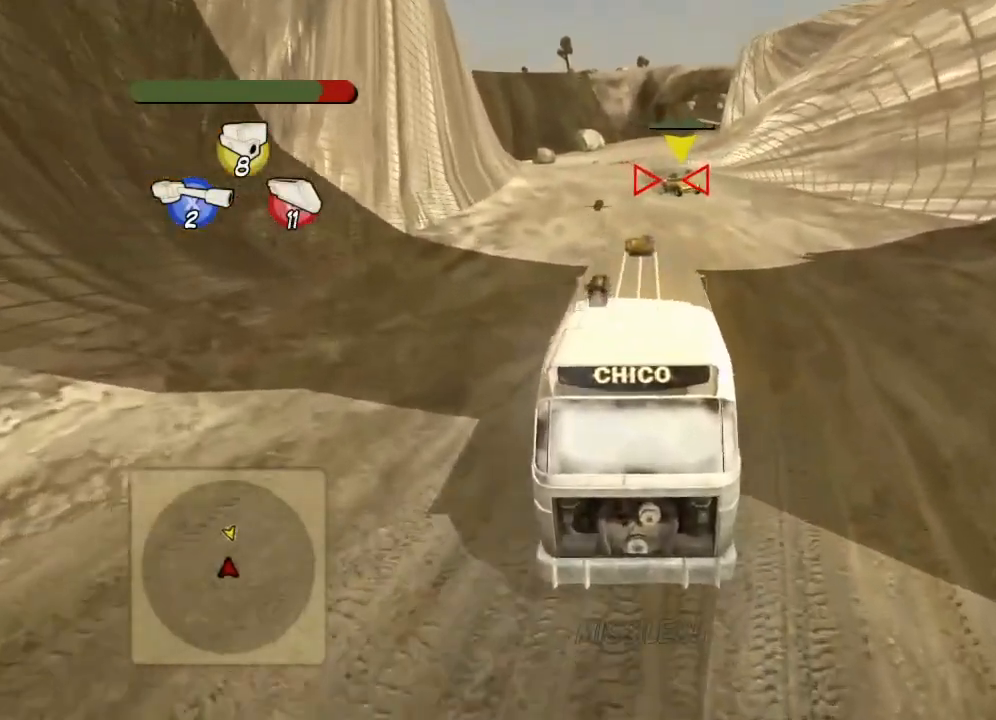
{"buttons": [], "left_stick": "right", "events": [[133, "left_stick", "up-left"], [200, "B", "down"], [267, "left_stick", "center"], [333, "left_stick", "right"], [400, "B", "up"], [400, "left_stick", "center"], [483, "left_stick", "right"]]}
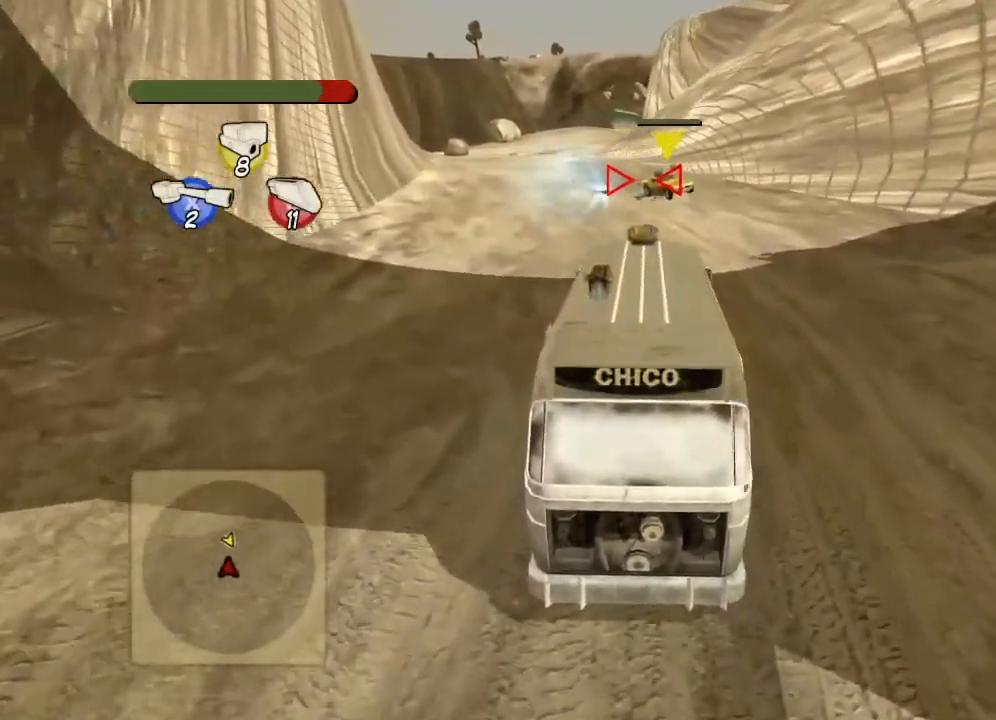
{"buttons": [], "left_stick": "right", "events": [[17, "B", "down"], [167, "B", "up"], [300, "Y", "down"], [334, "B", "down"], [451, "B", "up"], [451, "Y", "up"]]}
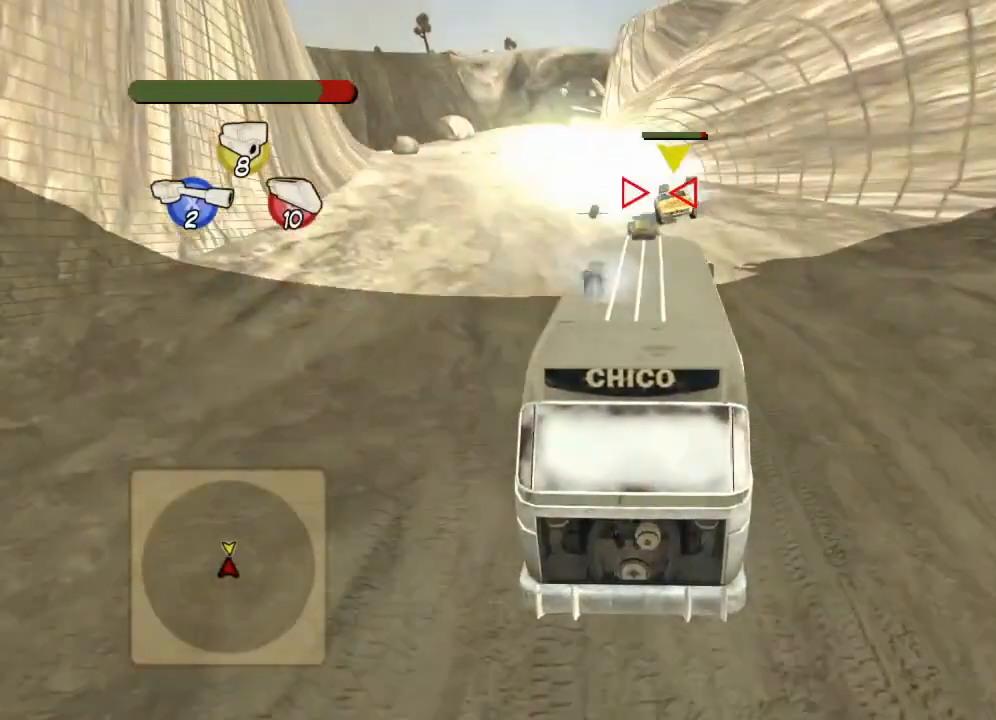
{"buttons": ["A", "X"], "left_stick": "left", "events": [[16, "left_stick", "center"], [50, "B", "down"], [50, "Y", "down"], [83, "left_stick", "left"], [150, "B", "up"], [150, "Y", "up"], [233, "Y", "down"], [250, "A", "down"], [250, "X", "down"], [350, "A", "up"], [350, "Y", "up"], [367, "X", "up"], [433, "X", "down"], [467, "A", "down"]]}
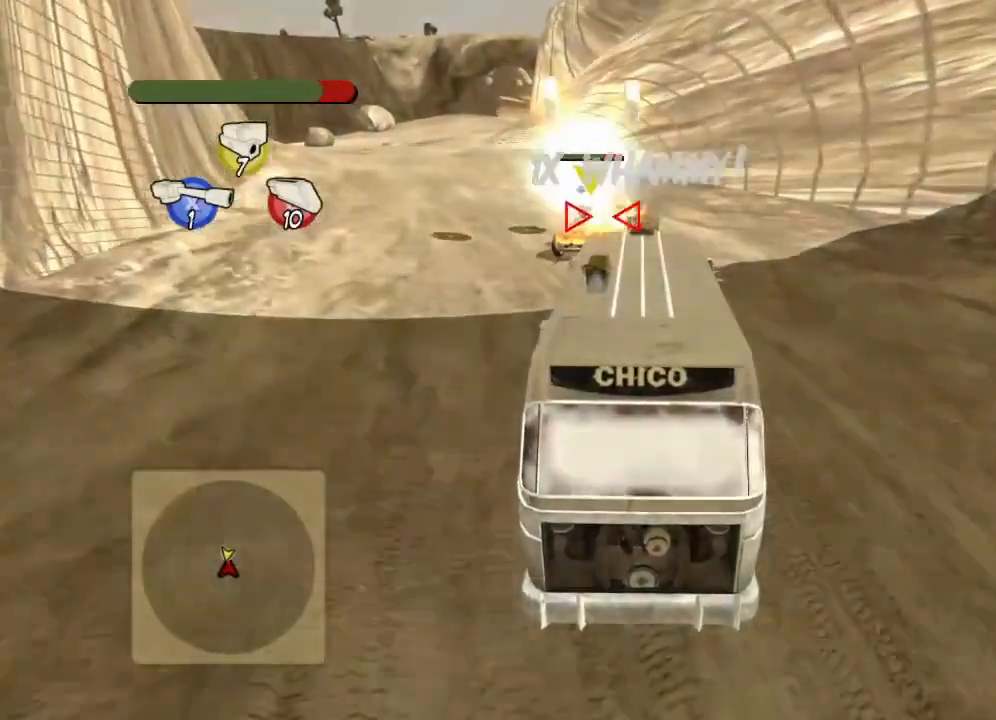
{"buttons": ["L2", "R2"], "left_stick": "center", "events": [[50, "L2", "down"], [50, "left_stick", "center"], [67, "A", "up"], [67, "R2", "down"], [84, "X", "up"], [200, "A", "down"], [200, "X", "down"], [284, "A", "up"], [284, "X", "up"], [300, "L2", "up"], [317, "left_stick", "right"], [367, "A", "down"], [367, "X", "down"], [384, "Y", "down"], [451, "A", "up"], [467, "X", "up"], [467, "Y", "up"], [467, "left_stick", "center"], [484, "L2", "down"]]}
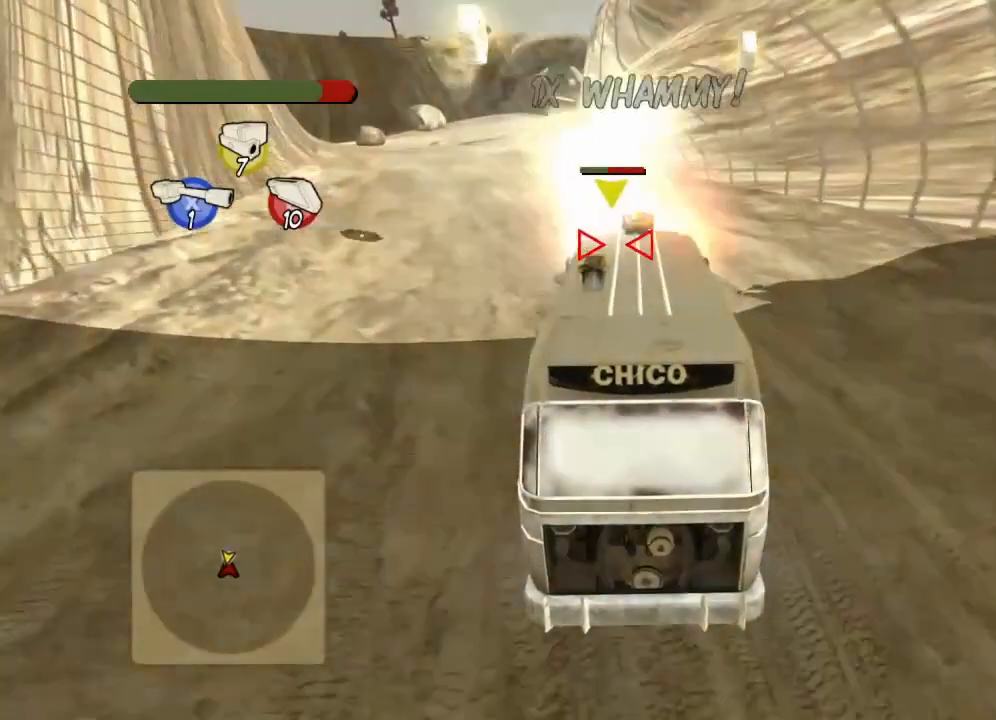
{"buttons": ["A", "X", "L2", "R2"], "left_stick": "left", "events": [[50, "A", "down"], [50, "X", "down"], [83, "Y", "down"], [116, "left_stick", "right"], [133, "A", "up"], [150, "X", "up"], [150, "Y", "up"], [200, "R2", "up"], [233, "L2", "up"], [250, "A", "down"], [250, "X", "down"], [250, "Y", "down"], [300, "L2", "down"], [317, "Y", "up"], [333, "A", "up"], [333, "X", "up"], [333, "left_stick", "left"], [417, "A", "down"], [417, "X", "down"], [433, "R2", "down"], [433, "Y", "down"], [500, "Y", "up"]]}
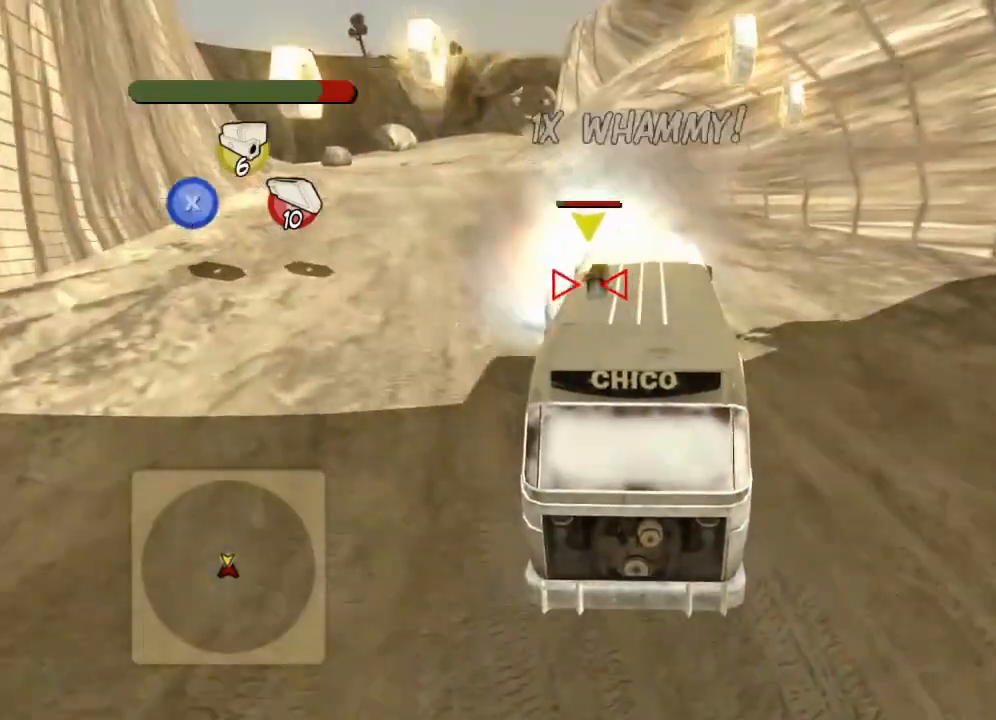
{"buttons": ["A", "X", "Y", "R2"], "left_stick": "center", "events": [[34, "A", "up"], [34, "X", "up"], [117, "A", "down"], [117, "X", "down"], [200, "L2", "up"], [217, "A", "up"], [217, "X", "up"], [234, "left_stick", "center"], [300, "A", "down"], [300, "X", "down"], [334, "Y", "down"], [401, "A", "up"], [401, "X", "up"], [401, "Y", "up"], [484, "A", "down"], [484, "X", "down"], [484, "Y", "down"]]}
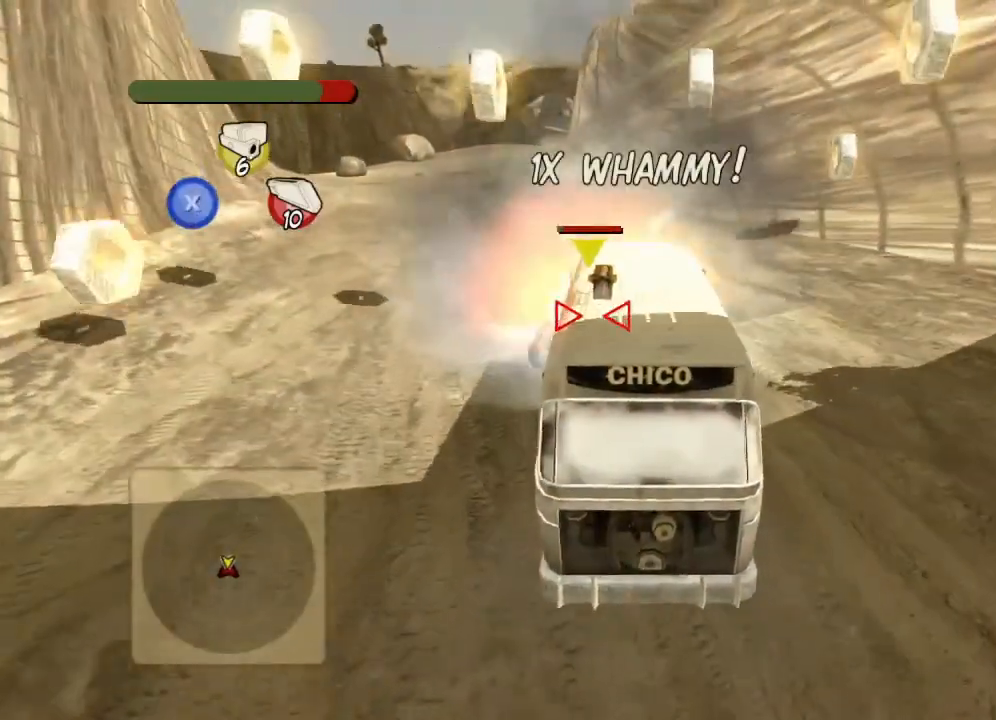
{"buttons": ["R2"], "left_stick": "center", "events": [[50, "L2", "down"], [66, "A", "up"], [66, "X", "up"], [83, "Y", "up"], [150, "A", "down"], [166, "X", "down"], [166, "Y", "down"], [217, "L2", "up"], [250, "A", "up"], [250, "X", "up"], [250, "Y", "up"], [267, "left_stick", "down-right"], [300, "L2", "down"], [333, "Y", "down"], [350, "B", "down"], [350, "left_stick", "center"], [367, "A", "down"], [433, "A", "up"], [433, "B", "up"], [433, "Y", "up"], [500, "L2", "up"]]}
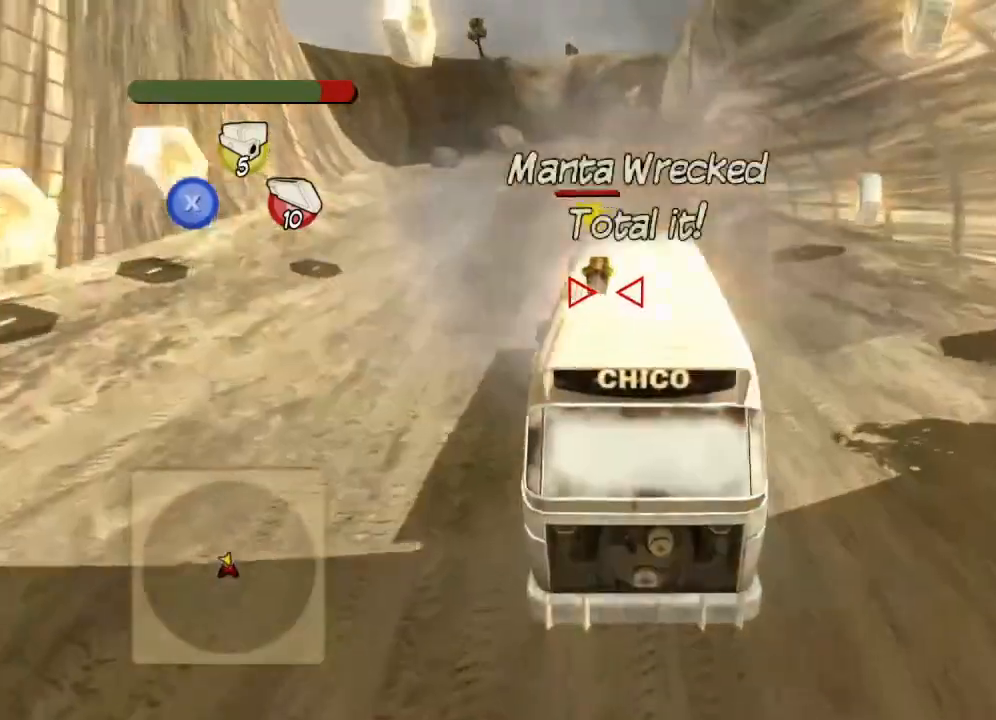
{"buttons": [], "left_stick": "up-left", "events": [[17, "B", "down"], [17, "Y", "down"], [84, "L2", "down"], [100, "B", "up"], [100, "Y", "up"], [167, "R2", "up"], [384, "left_stick", "up-left"], [451, "L2", "up"]]}
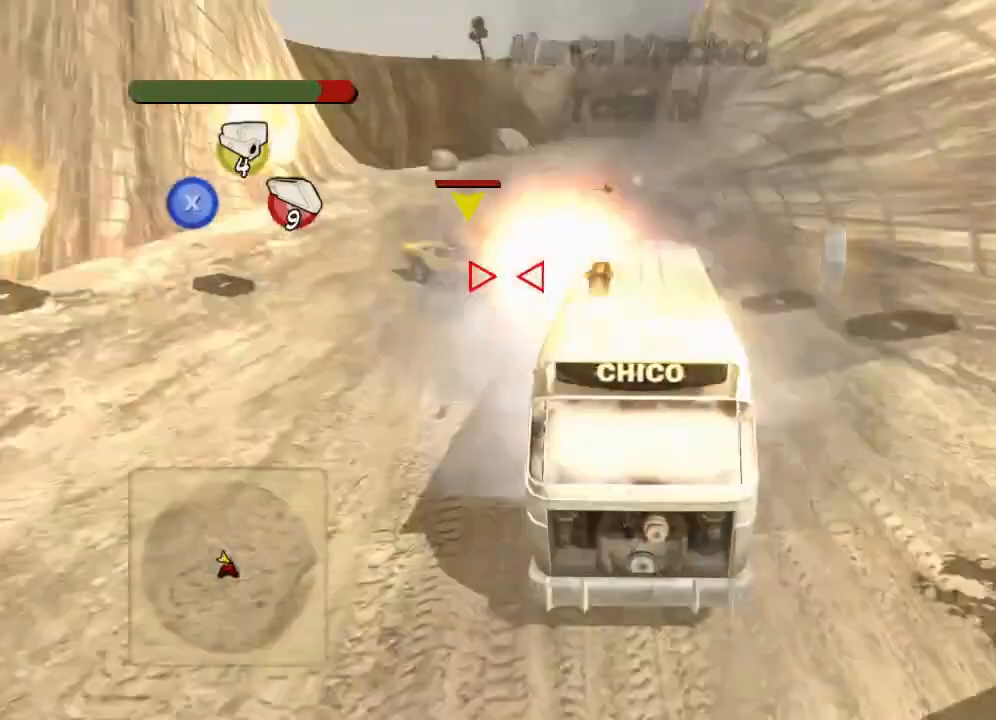
{"buttons": ["Y"], "left_stick": "left", "events": [[267, "R2", "down"], [367, "left_stick", "left"], [433, "R2", "up"], [433, "Y", "down"]]}
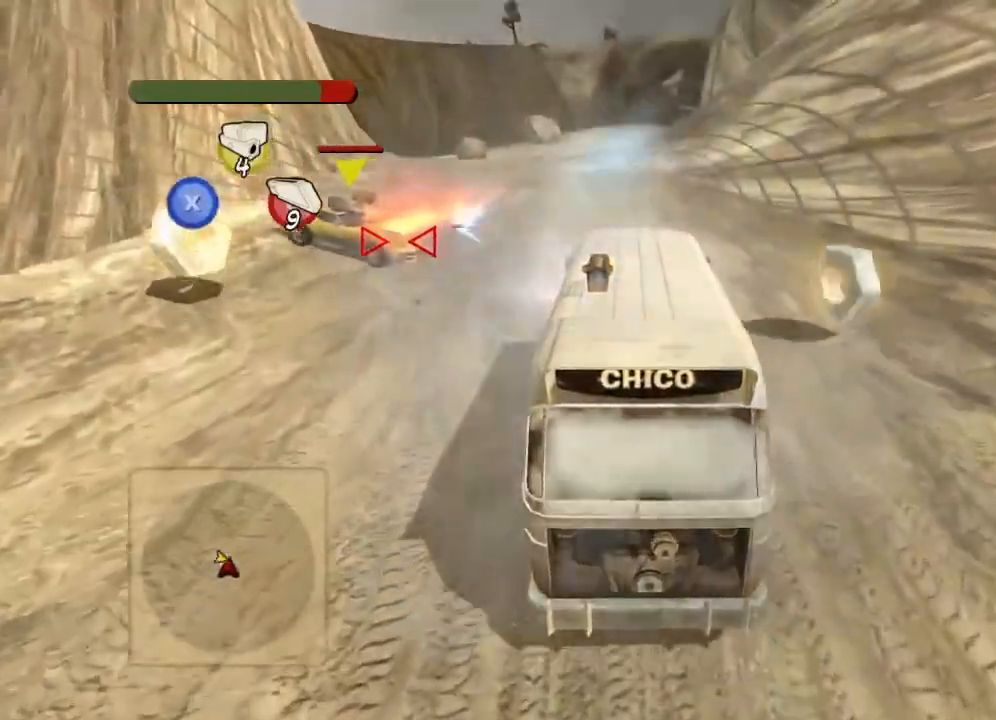
{"buttons": ["Y"], "left_stick": "left", "events": []}
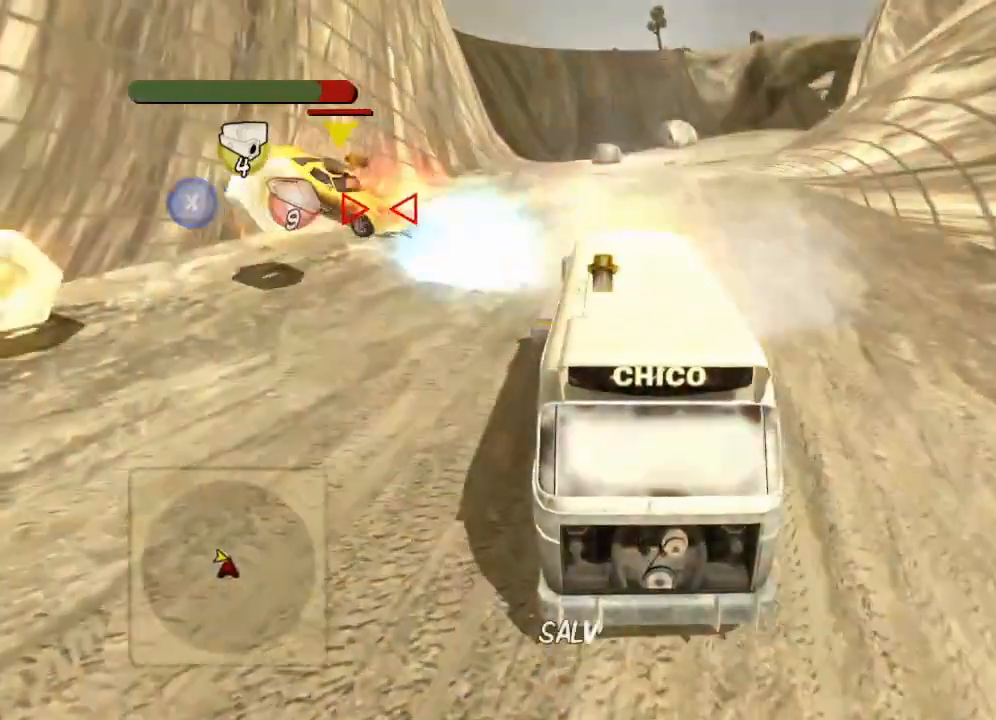
{"buttons": ["Y"], "left_stick": "center", "events": [[33, "left_stick", "center"], [50, "R2", "down"], [283, "R2", "up"], [367, "left_stick", "left"], [500, "left_stick", "center"]]}
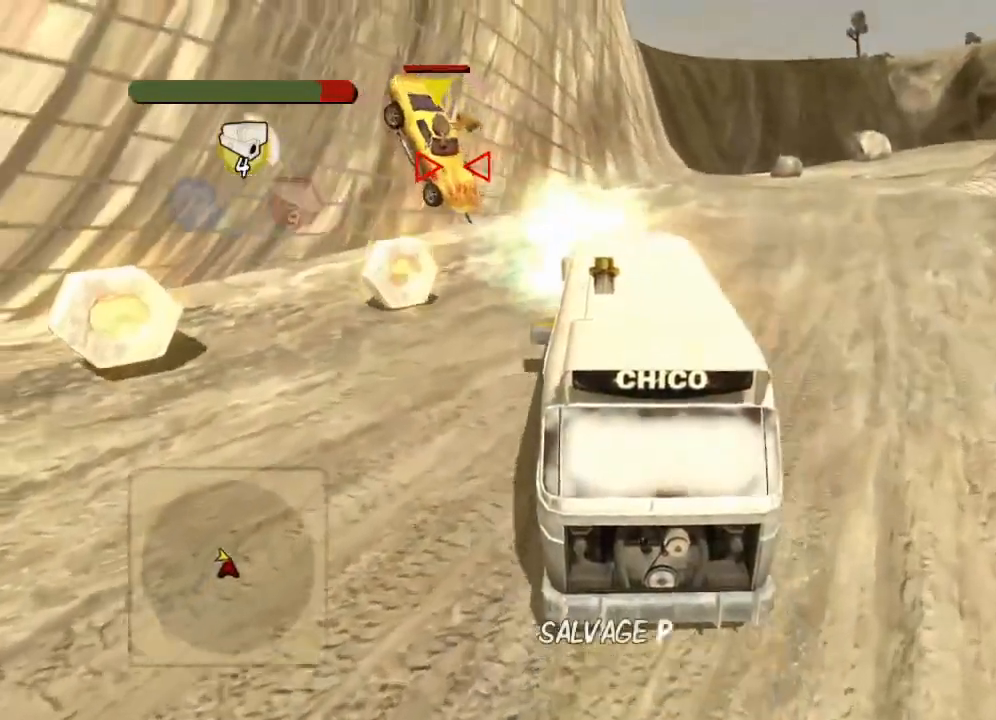
{"buttons": ["Y"], "left_stick": "center", "events": [[134, "left_stick", "right"], [317, "left_stick", "center"], [401, "left_stick", "left"], [451, "left_stick", "center"]]}
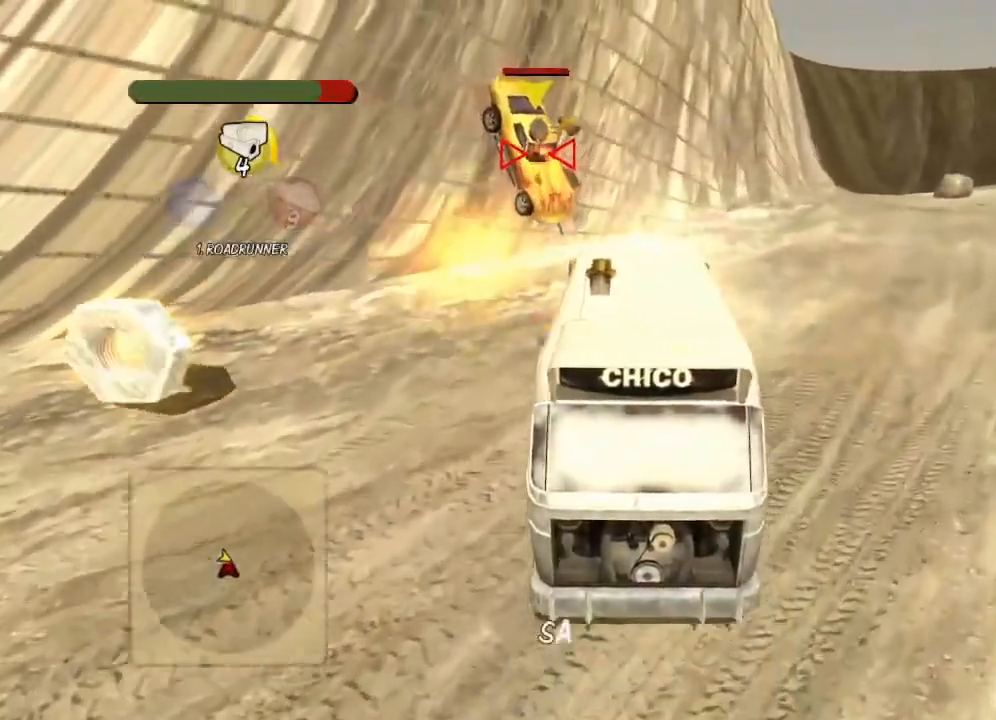
{"buttons": ["Y"], "left_stick": "center", "events": [[200, "left_stick", "left"], [300, "left_stick", "center"]]}
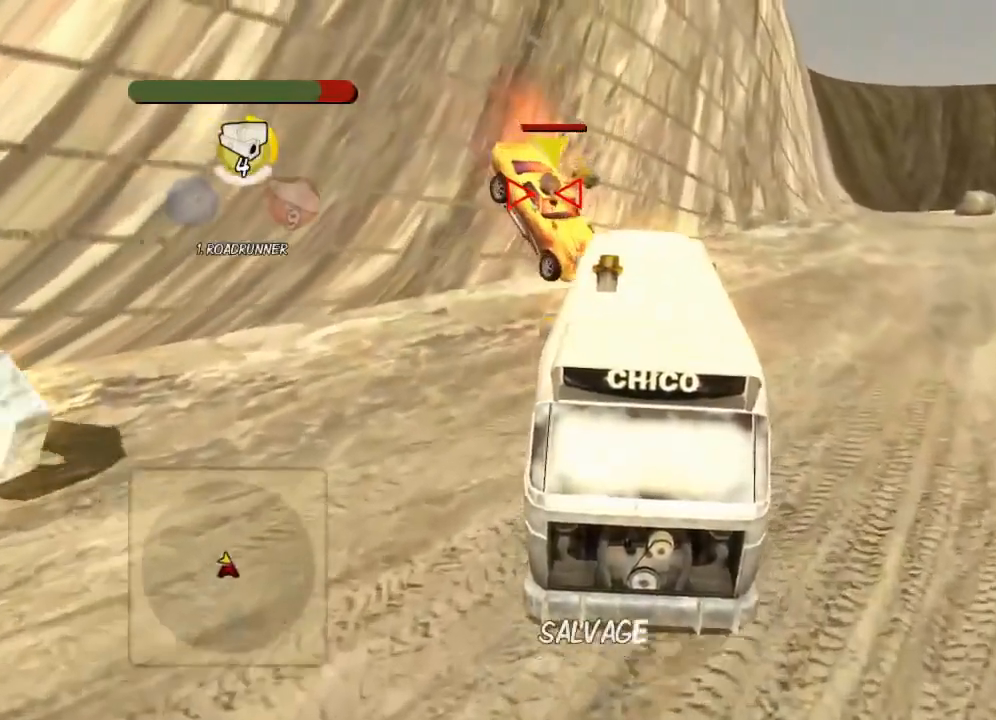
{"buttons": ["L2"], "left_stick": "center", "events": [[67, "left_stick", "right"], [217, "Y", "up"], [367, "left_stick", "center"], [467, "L2", "down"]]}
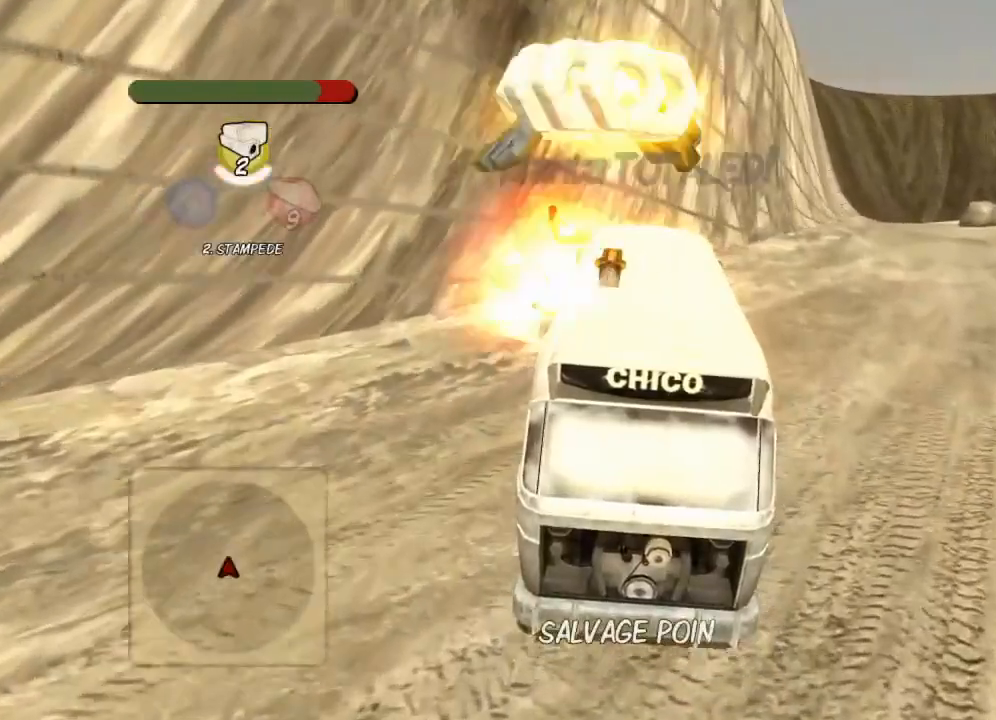
{"buttons": ["L2"], "left_stick": "left", "events": [[66, "left_stick", "left"]]}
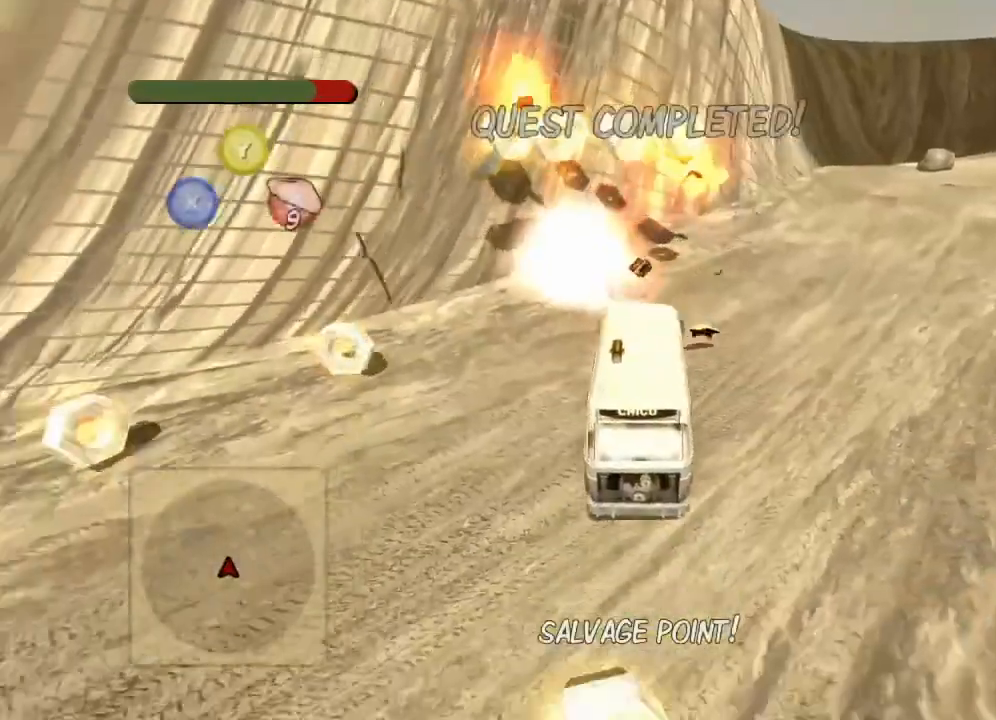
{"buttons": [], "left_stick": "center", "events": [[67, "L2", "up"], [67, "left_stick", "center"]]}
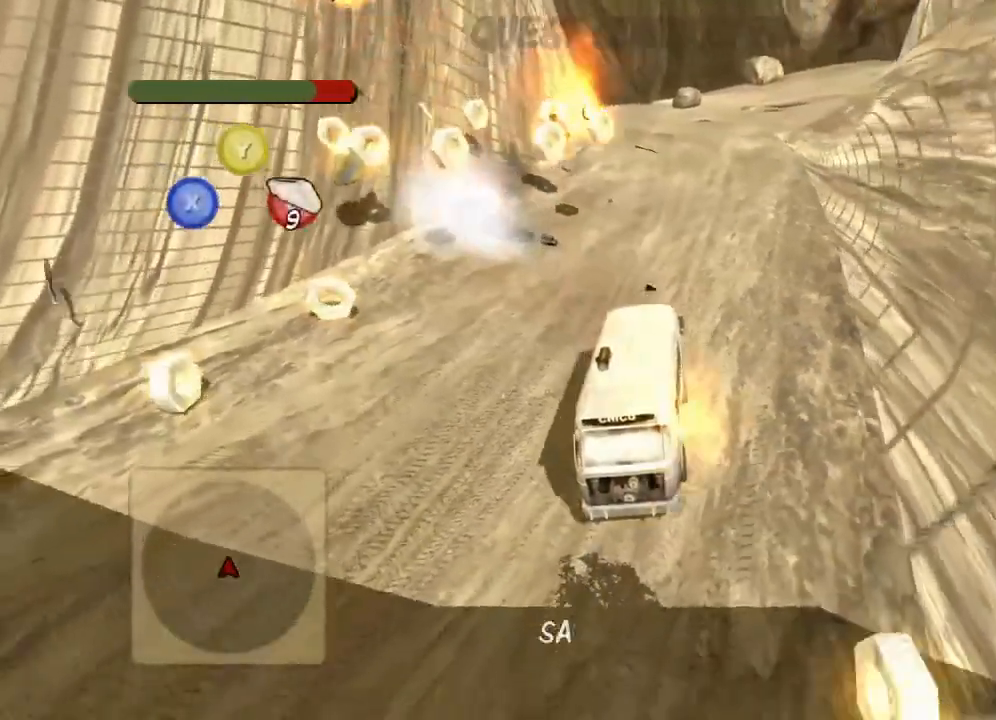
{"buttons": [], "left_stick": "left", "events": [[33, "left_stick", "left"]]}
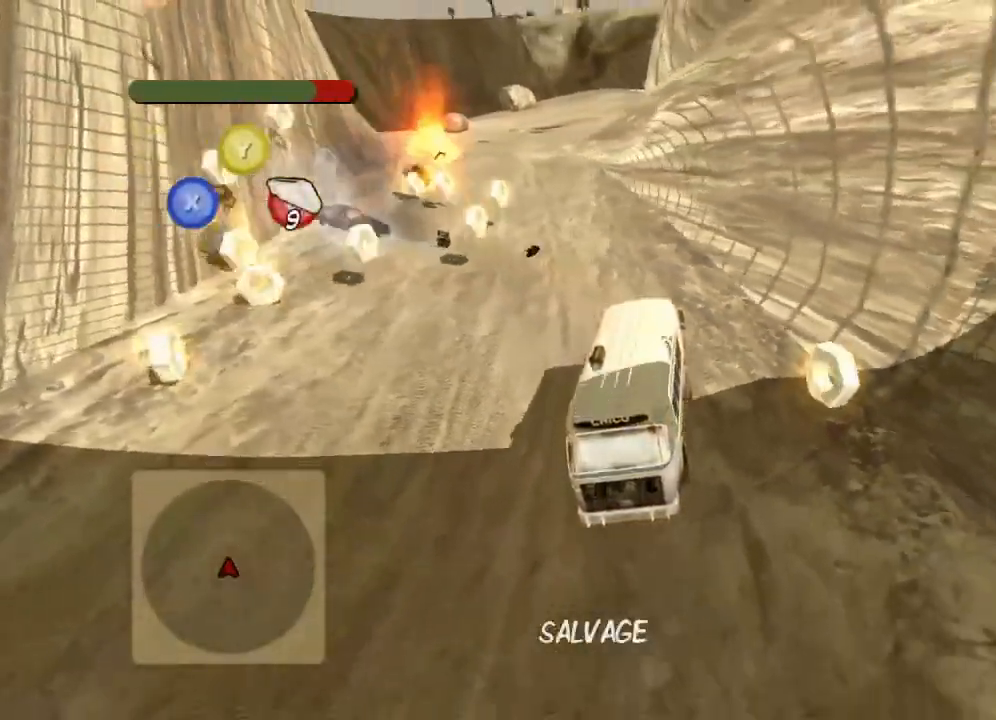
{"buttons": [], "left_stick": "left", "events": []}
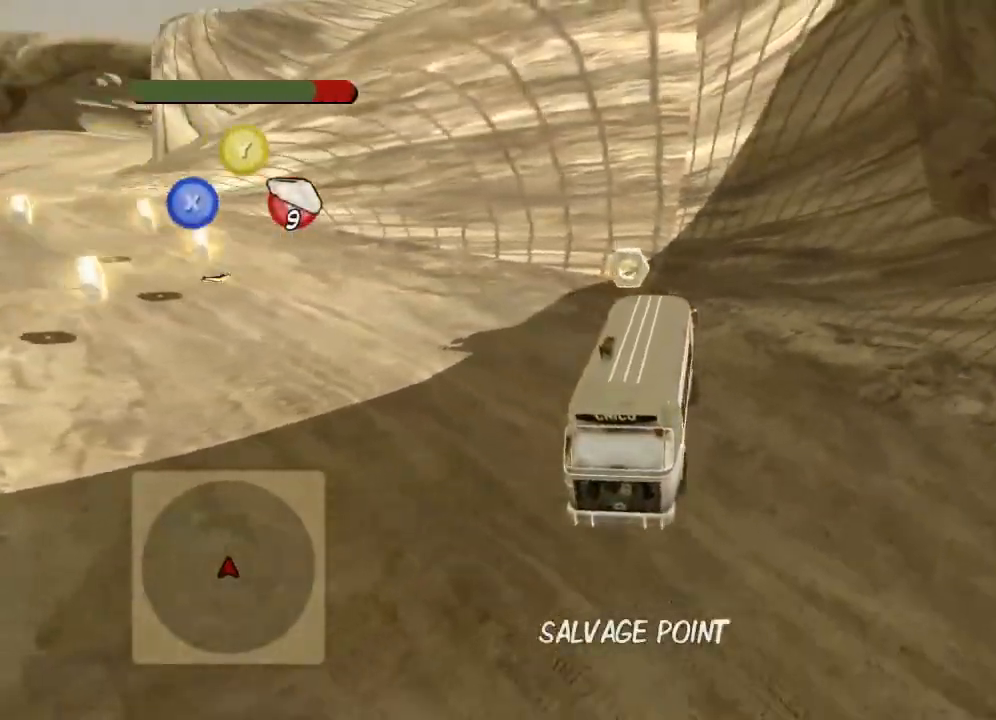
{"buttons": [], "left_stick": "left", "events": []}
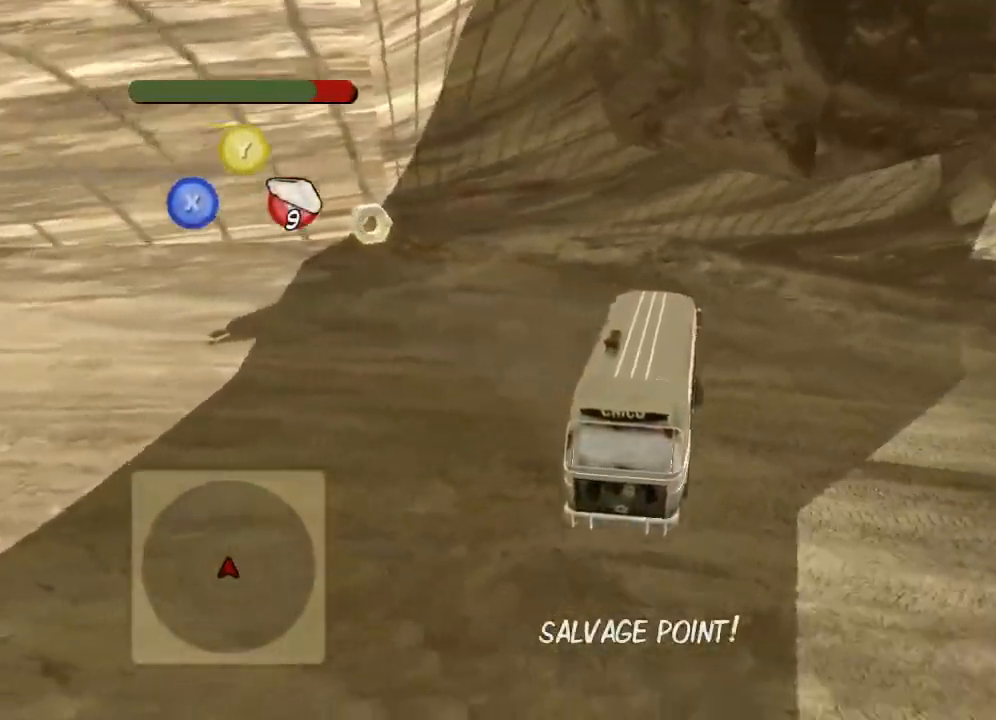
{"buttons": [], "left_stick": "left", "events": []}
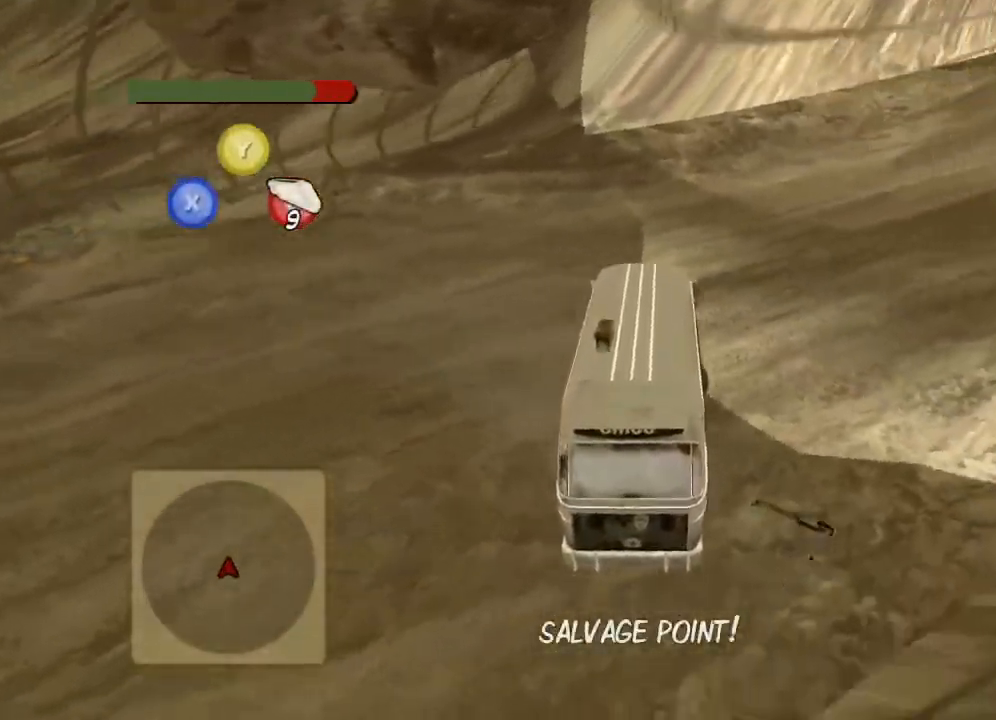
{"buttons": [], "left_stick": "center", "events": [[83, "left_stick", "center"]]}